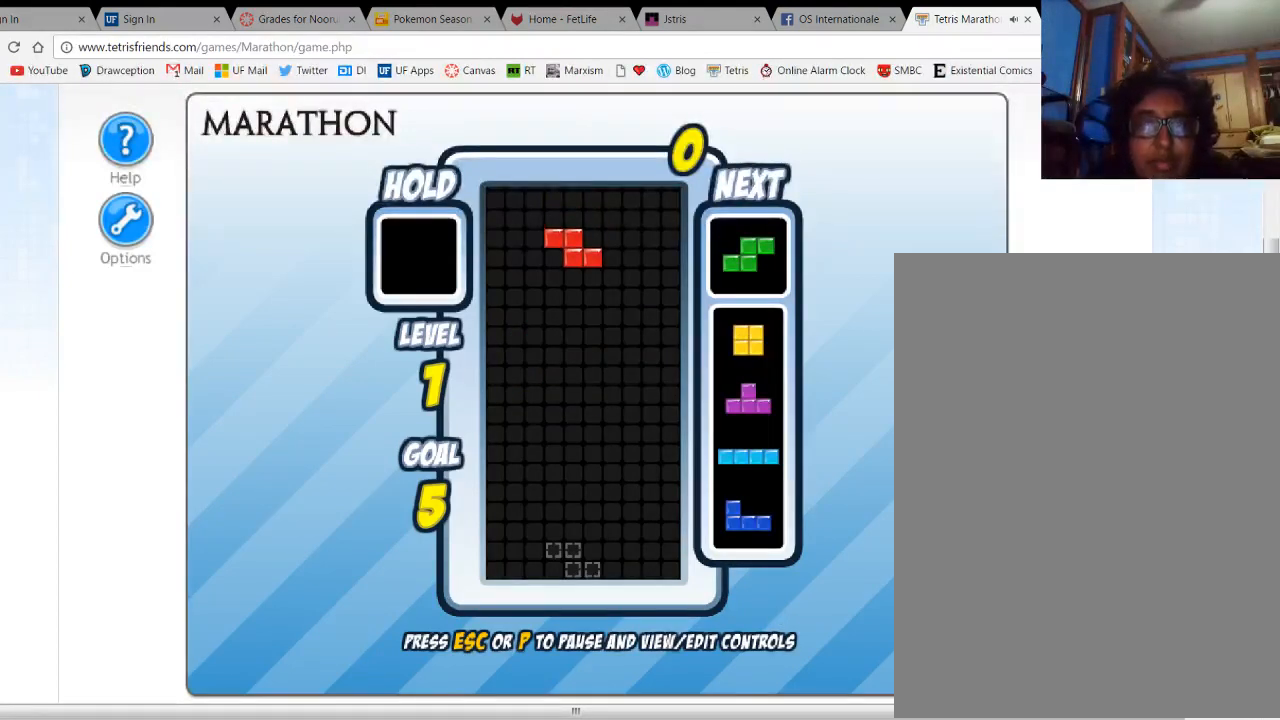
Gameplay with keyboard; each line is a JSON object with the keys held at the frame after it. "events" lists presses ("down") and releases ("up") of "1", "2", "3", "4", "5", "a", "alt", "c", "ctrl", "d", "down", "e", "f", "left", "q", "r", "right", "s", "shift", "space", "tab", "up", "v", "w", "x" and "z" between this image and that frame as [ms after this image, input, new state], when the widget could be followed in between. No other keys are recorded. Mouse input is not recorded.
{"keys": [], "events": [[200, "c", "down"], [300, "c", "up"], [433, "left", "down"], [467, "left", "up"]]}
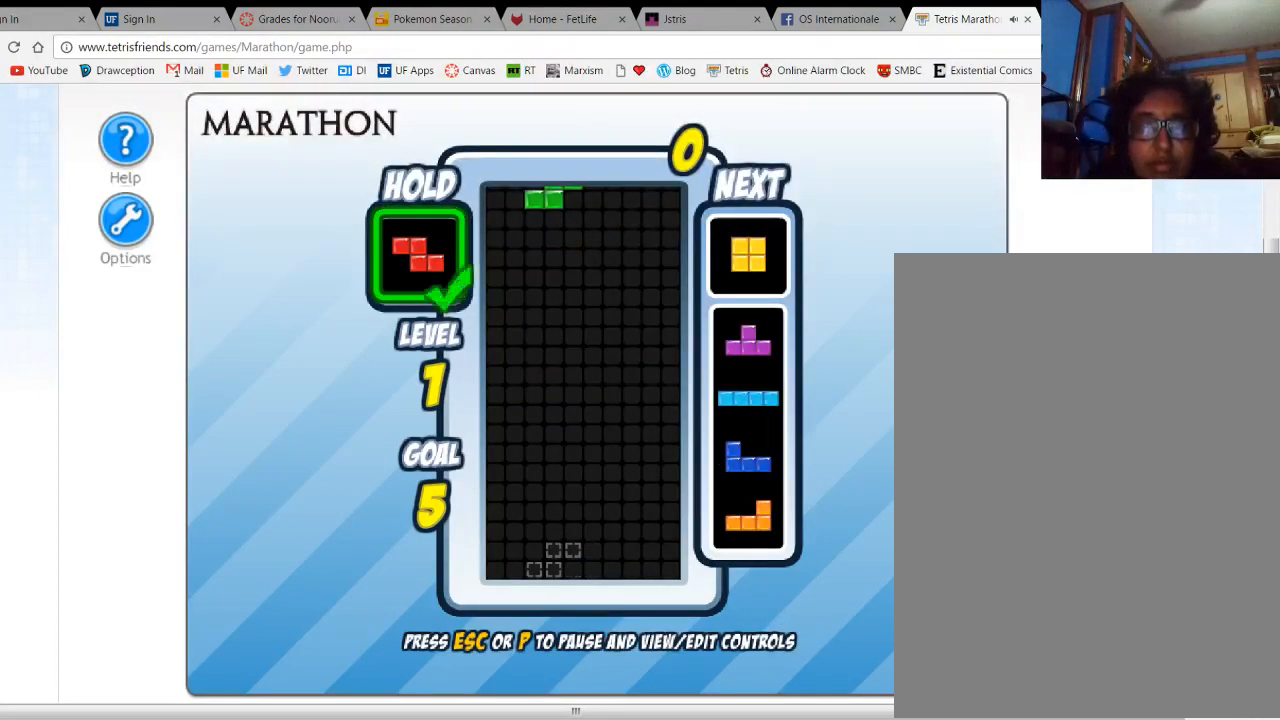
{"keys": [], "events": [[167, "right", "down"], [233, "right", "up"]]}
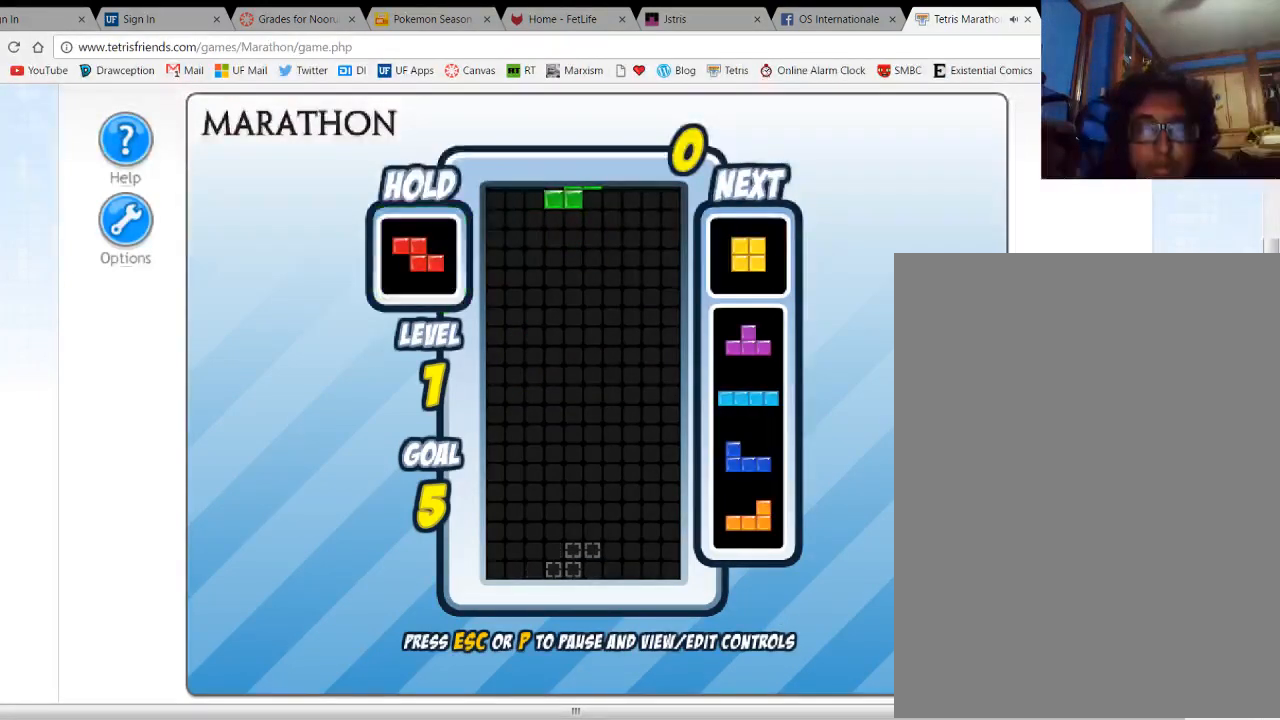
{"keys": [], "events": [[367, "right", "down"], [467, "right", "up"]]}
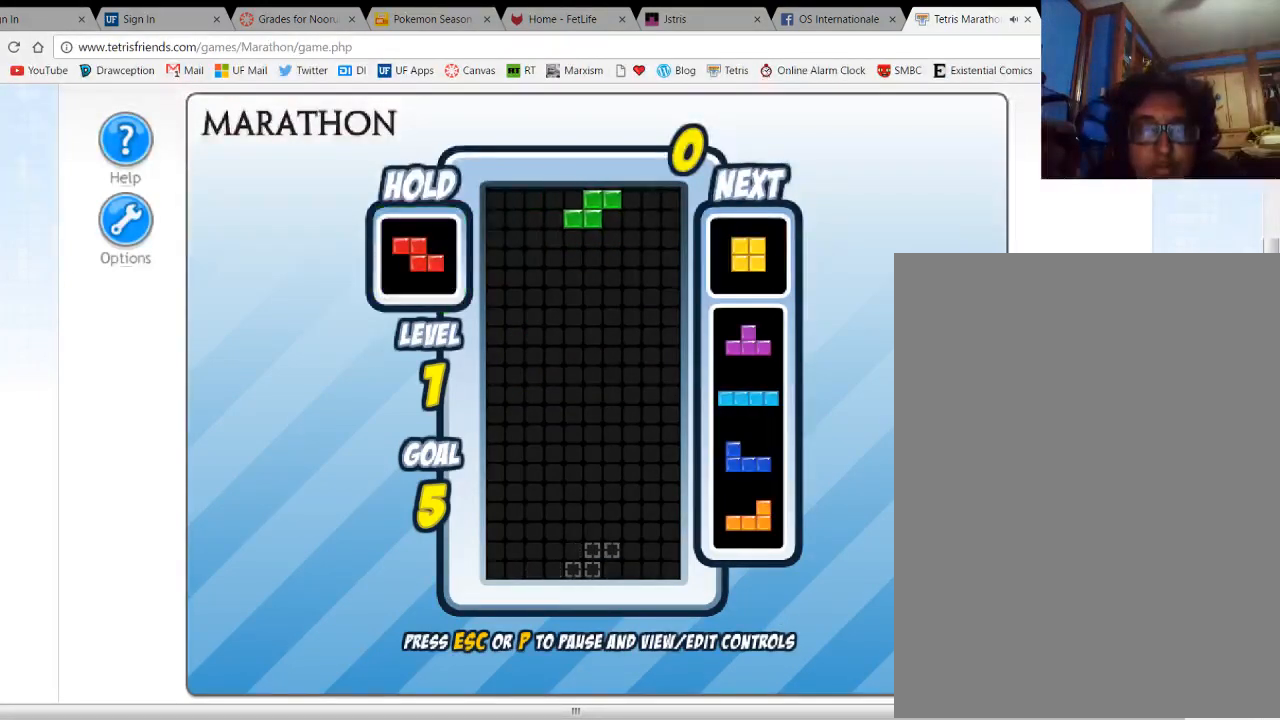
{"keys": [], "events": []}
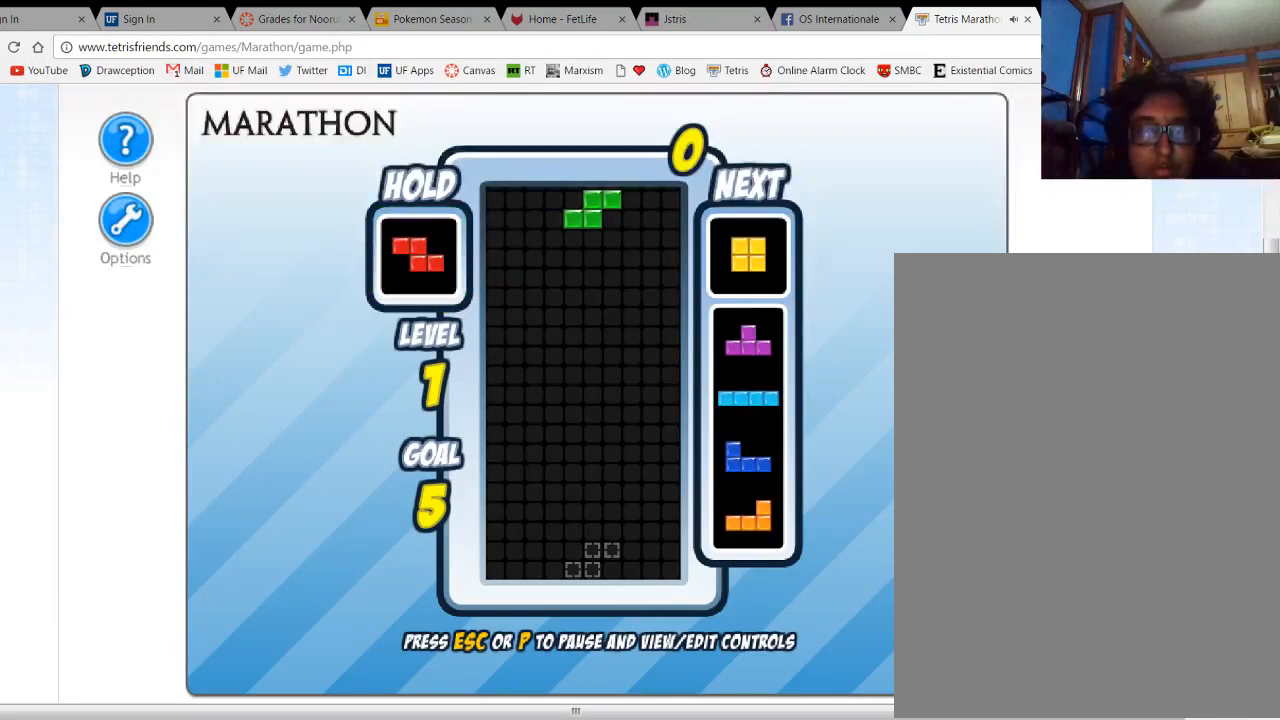
{"keys": [], "events": []}
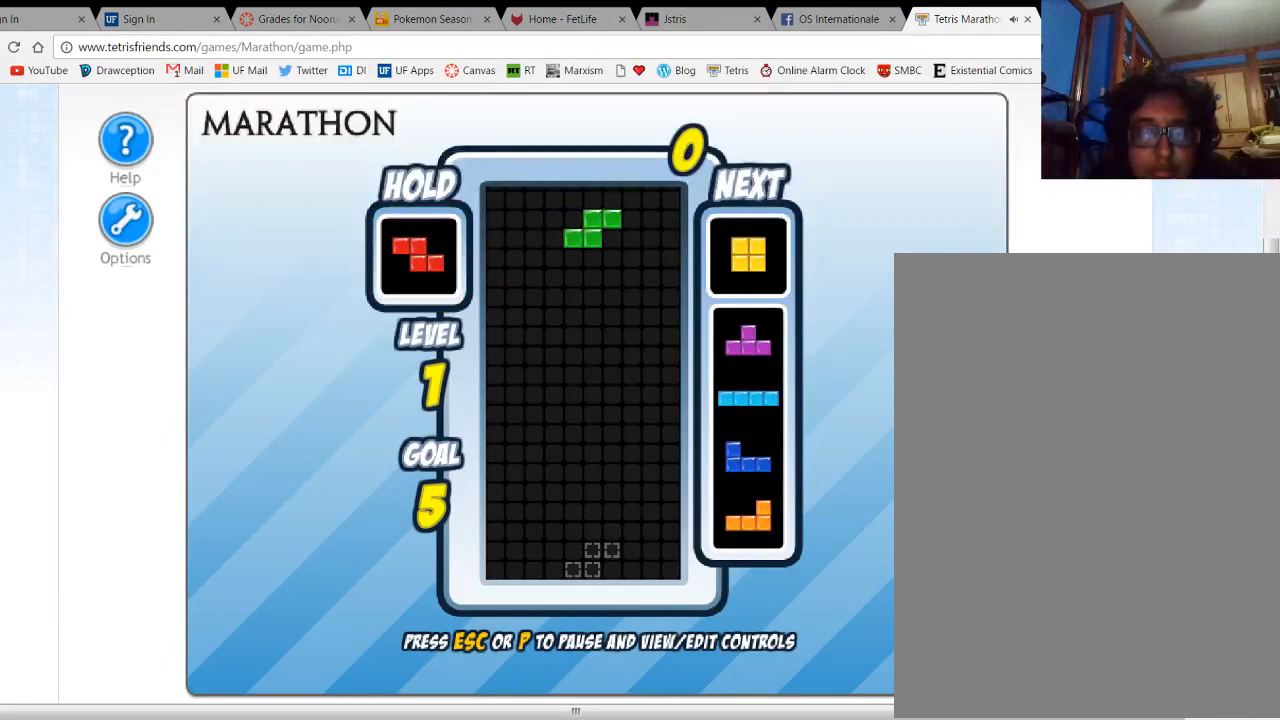
{"keys": [], "events": []}
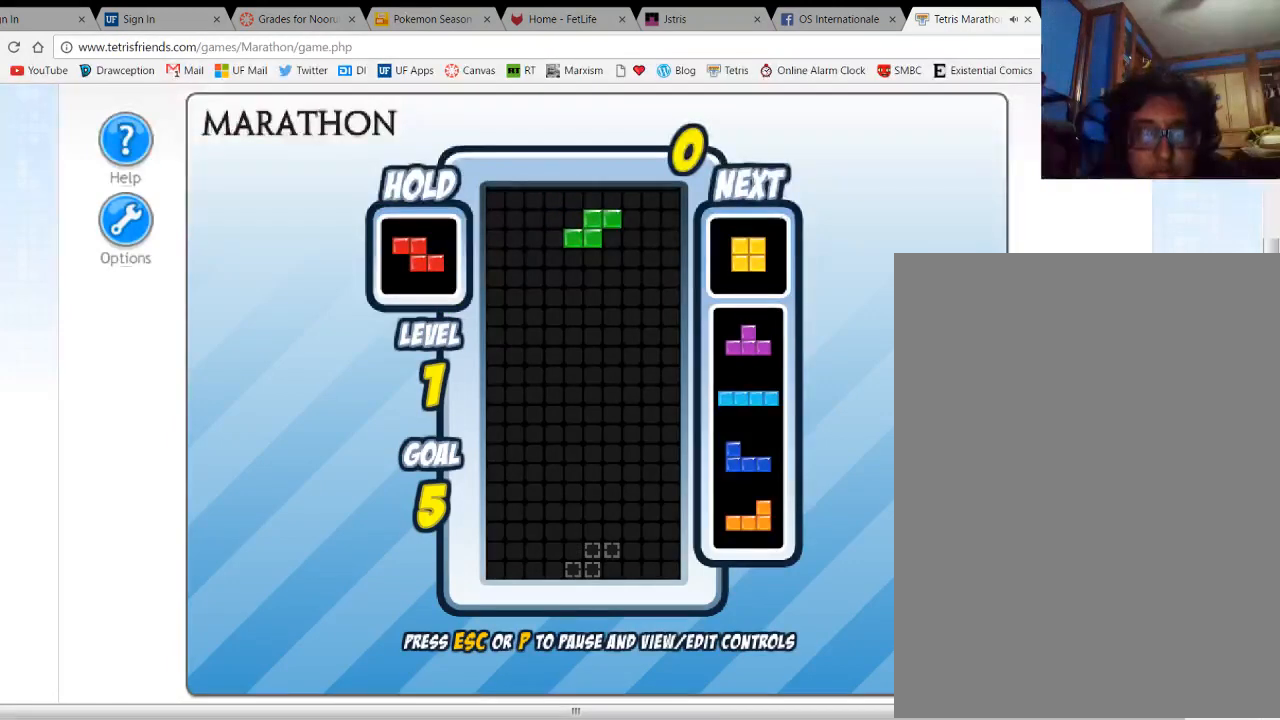
{"keys": [], "events": []}
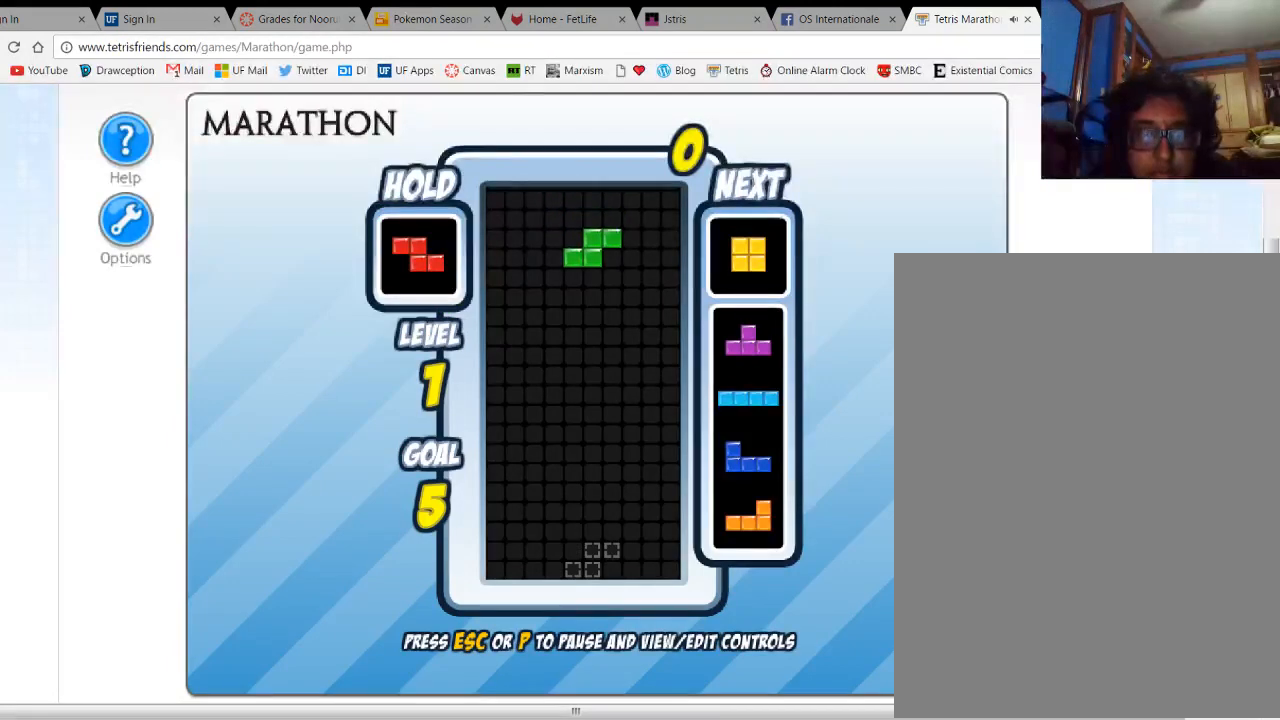
{"keys": [], "events": []}
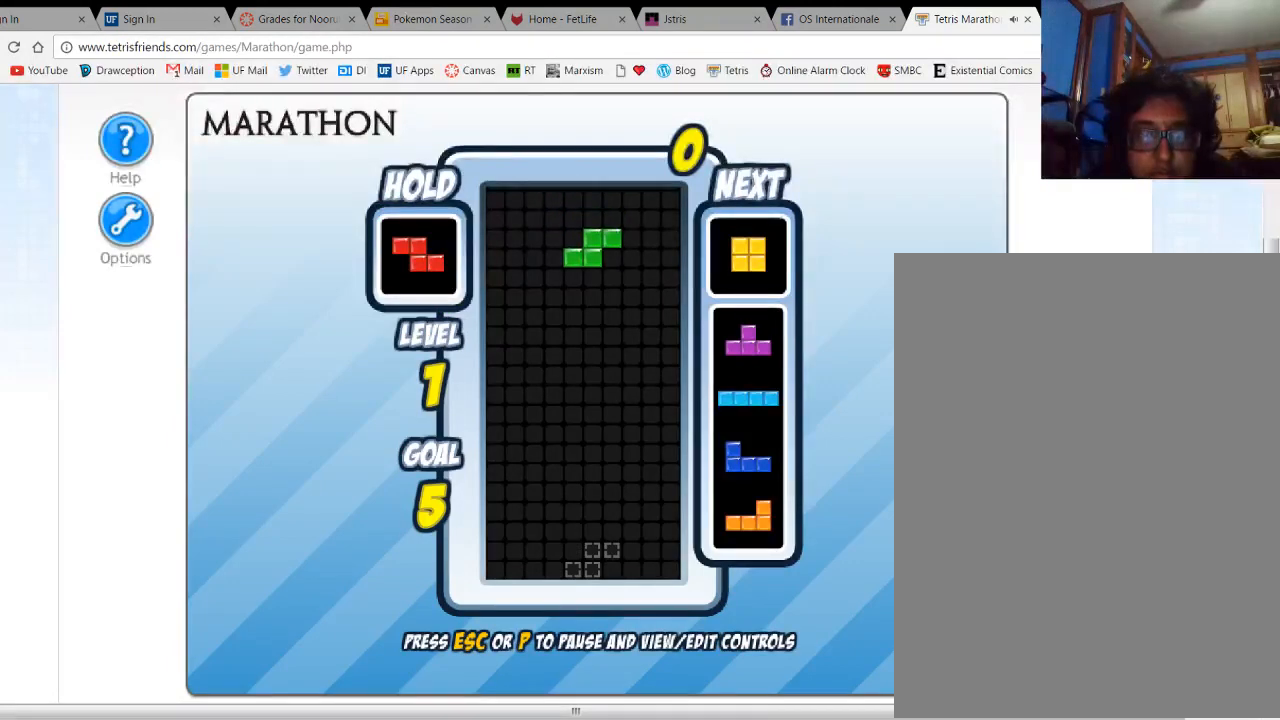
{"keys": [], "events": []}
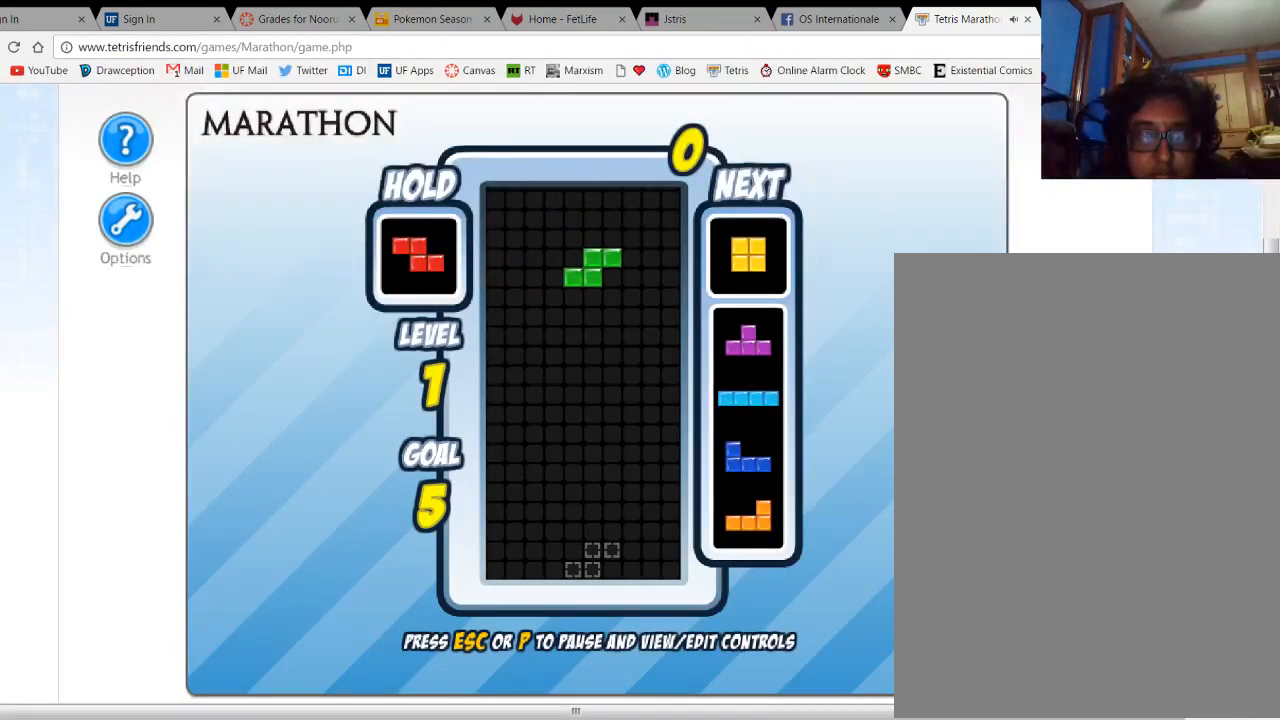
{"keys": [], "events": []}
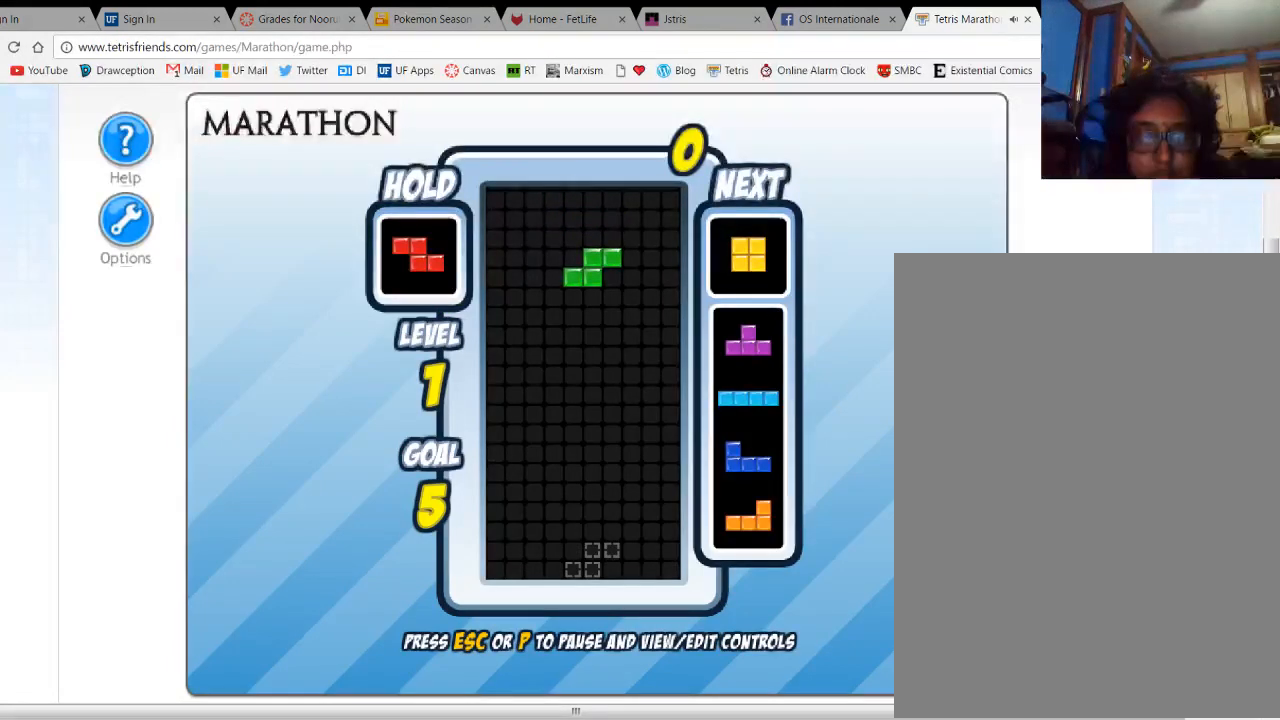
{"keys": [], "events": [[133, "right", "down"], [200, "right", "up"], [267, "space", "down"], [367, "space", "up"]]}
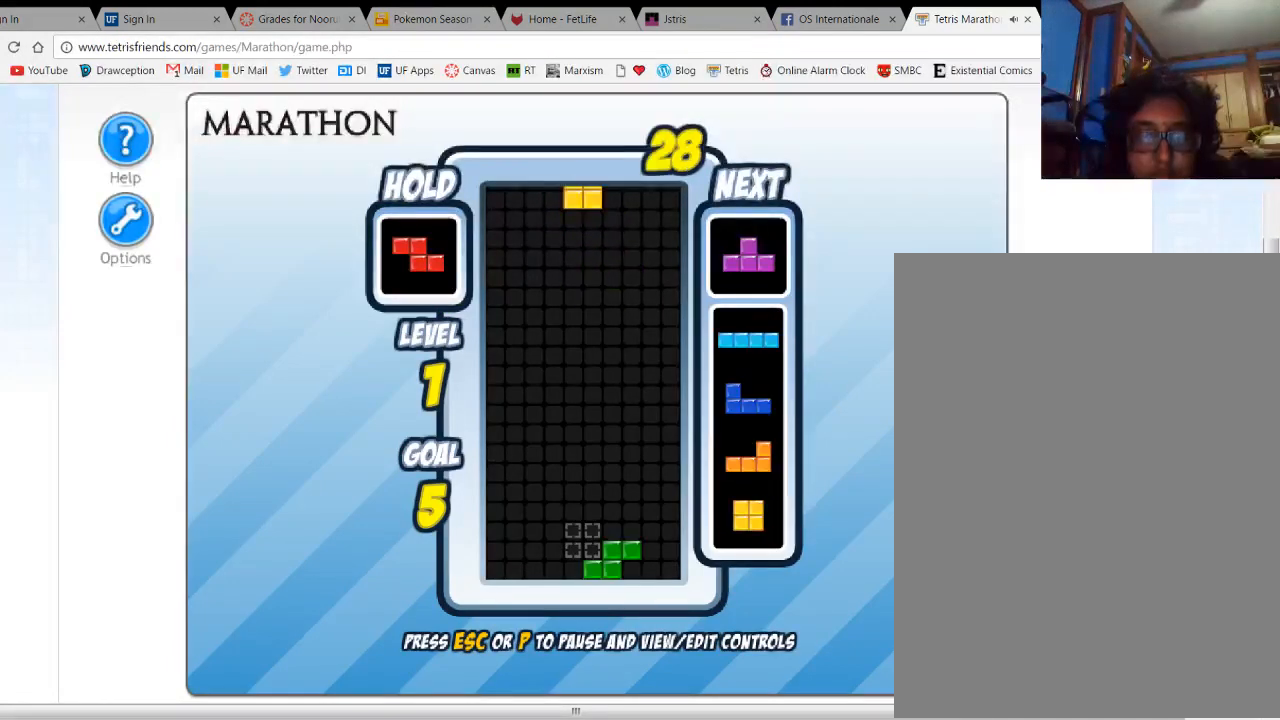
{"keys": [], "events": []}
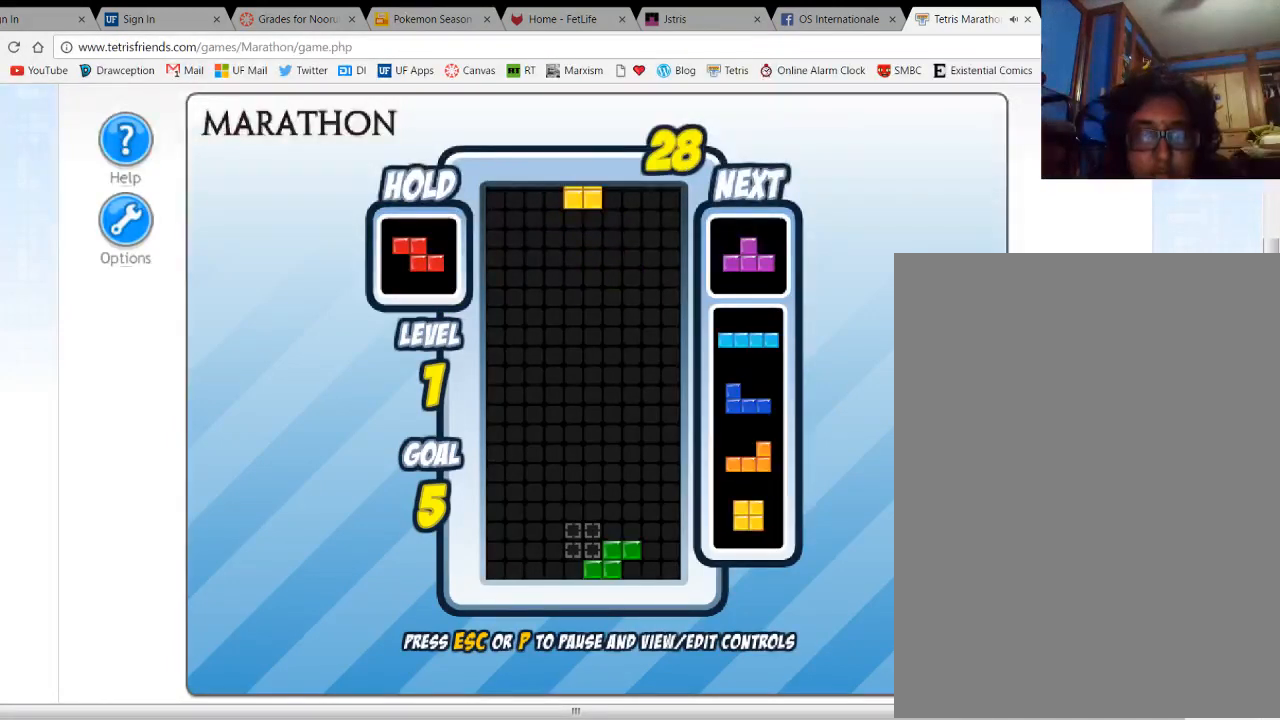
{"keys": [], "events": [[167, "c", "down"], [267, "c", "up"], [300, "right", "down"], [367, "right", "up"]]}
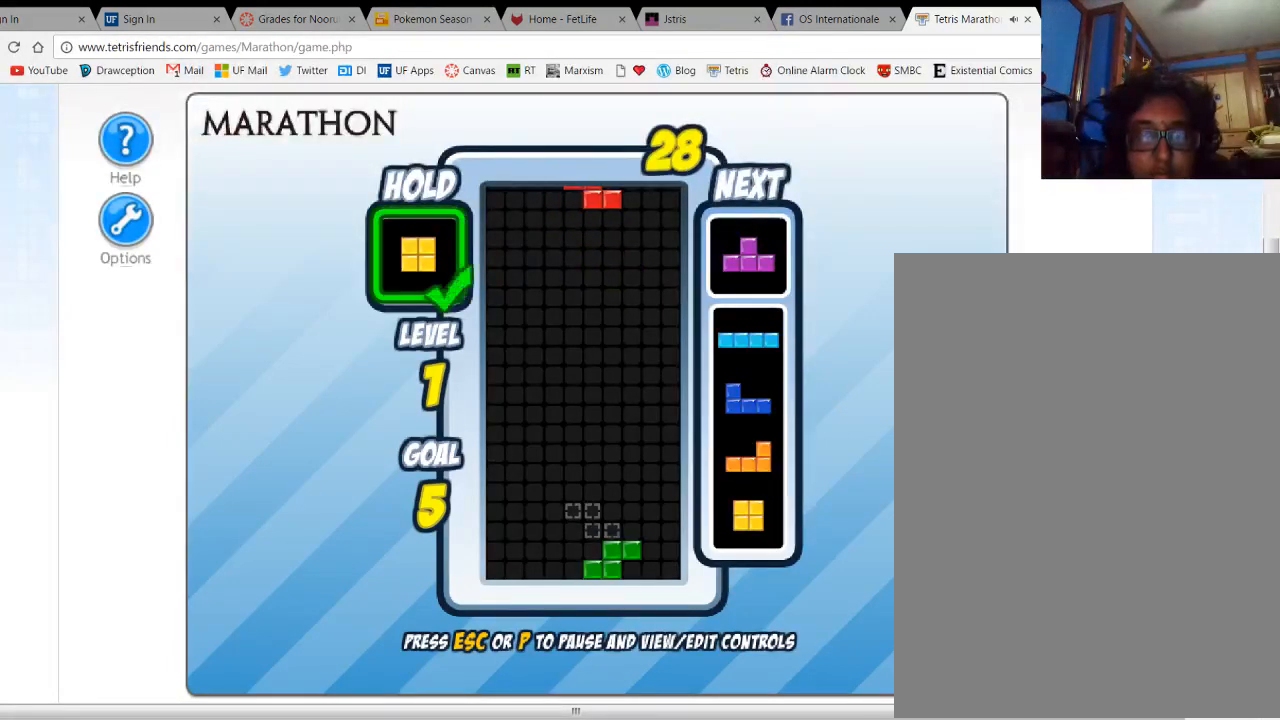
{"keys": [], "events": [[267, "space", "down"], [333, "left", "down"], [367, "space", "up"], [500, "left", "up"]]}
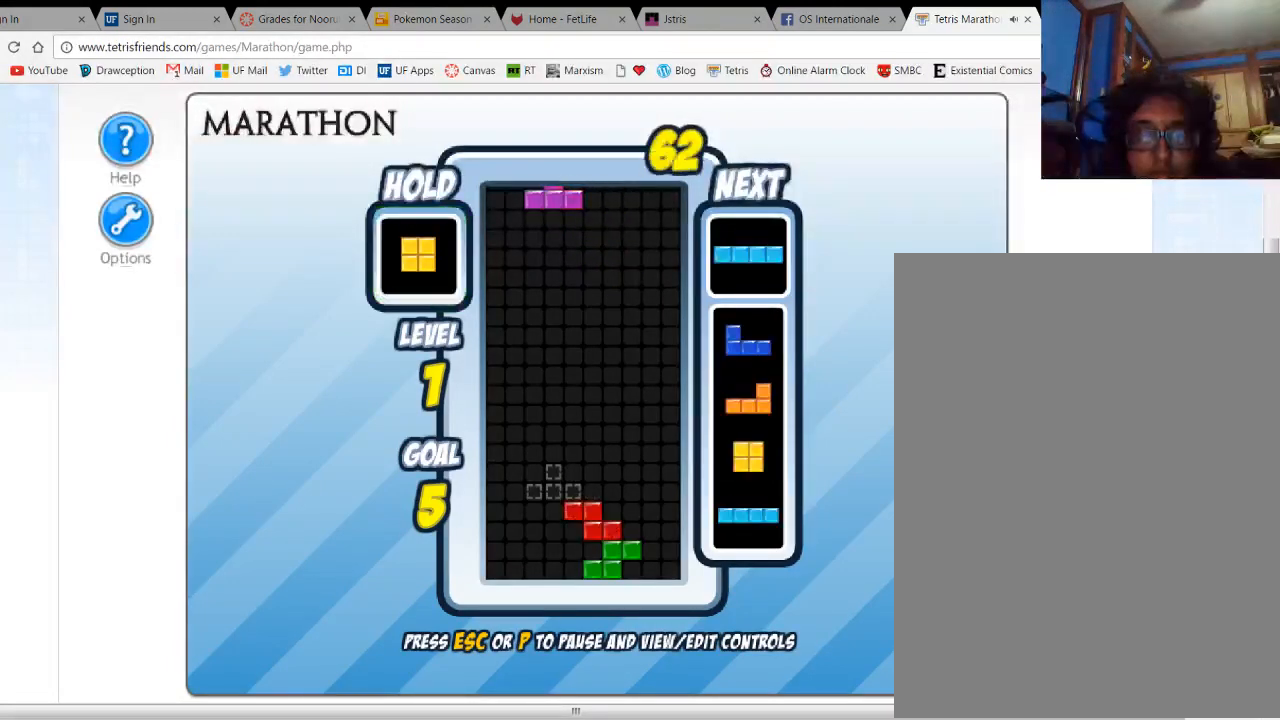
{"keys": ["left", "up"], "events": [[133, "up", "down"], [200, "up", "up"], [300, "up", "down"], [367, "up", "up"], [433, "up", "down"], [500, "left", "down"]]}
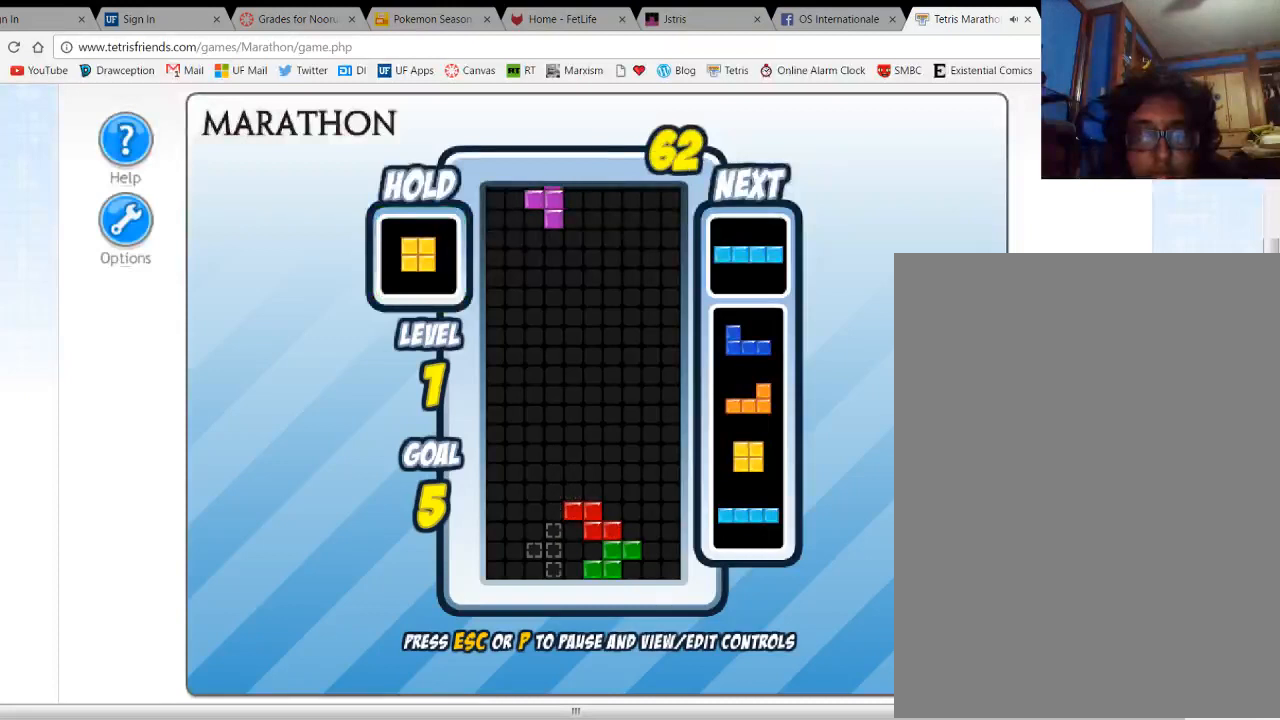
{"keys": [], "events": [[33, "up", "up"], [100, "left", "up"], [233, "up", "down"], [300, "up", "up"], [400, "up", "down"], [467, "up", "up"]]}
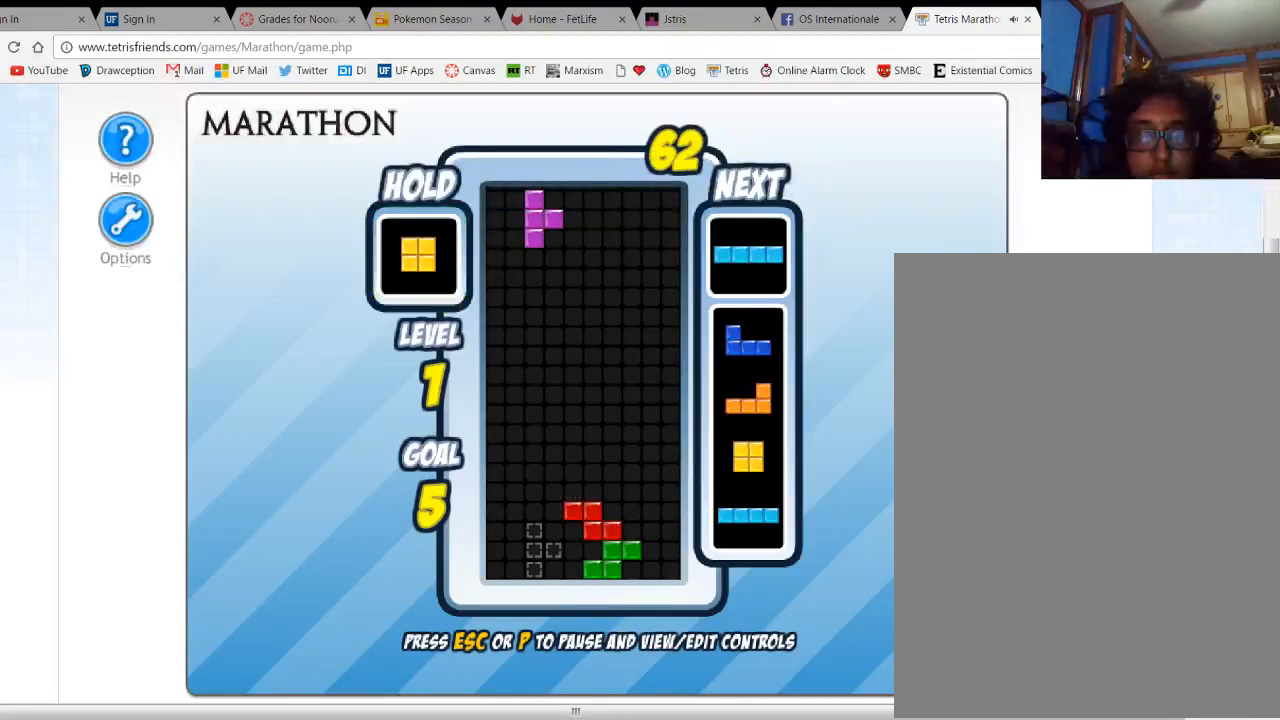
{"keys": ["down"], "events": [[233, "down", "down"]]}
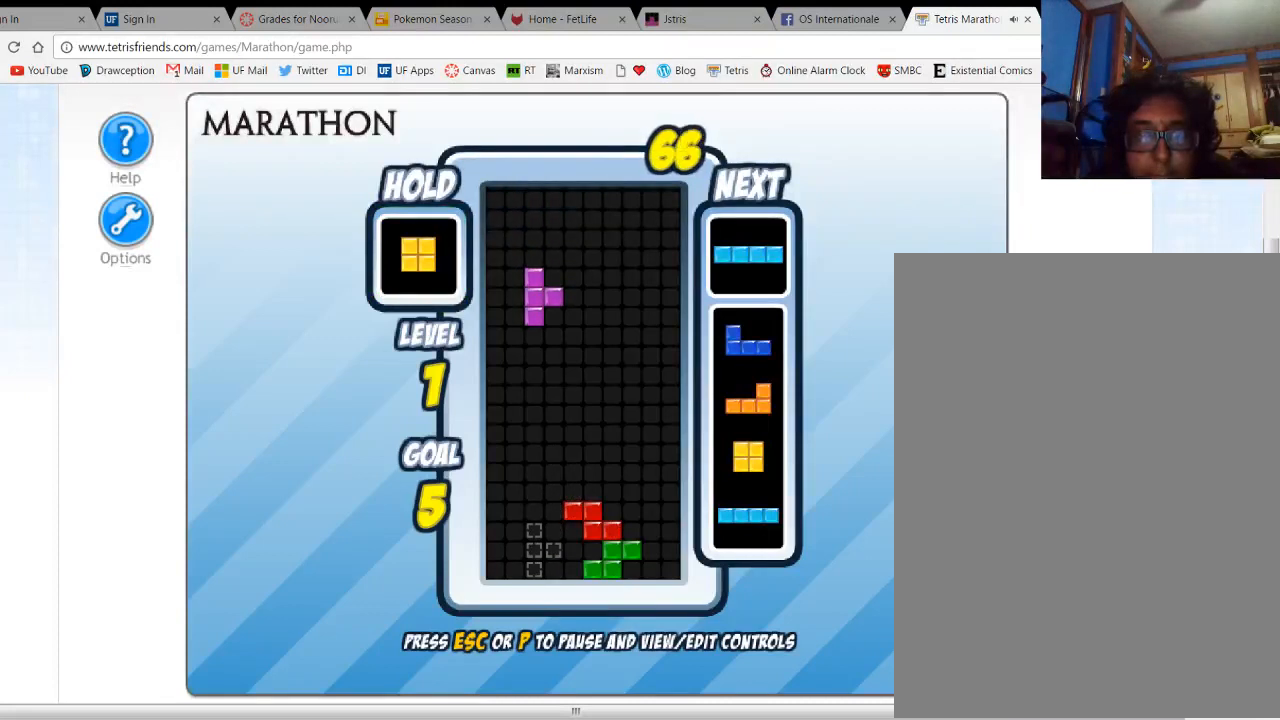
{"keys": ["down"], "events": []}
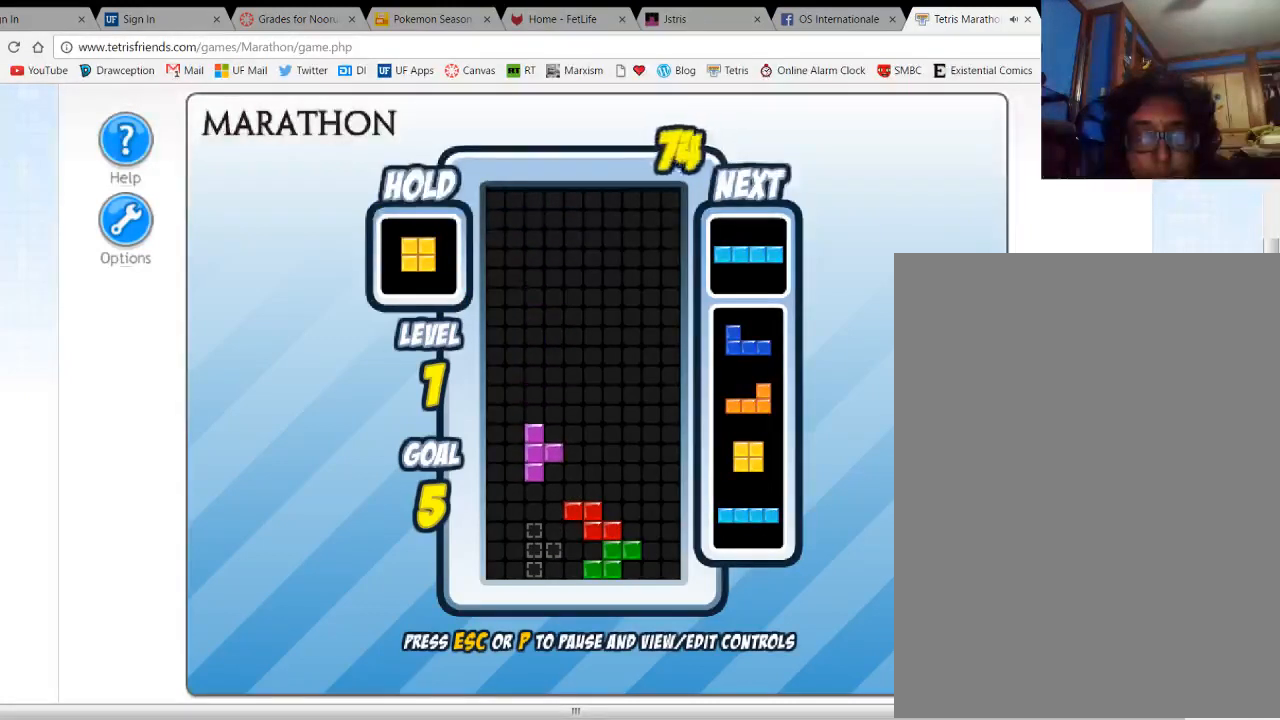
{"keys": ["right"], "events": [[333, "right", "down"], [400, "down", "up"]]}
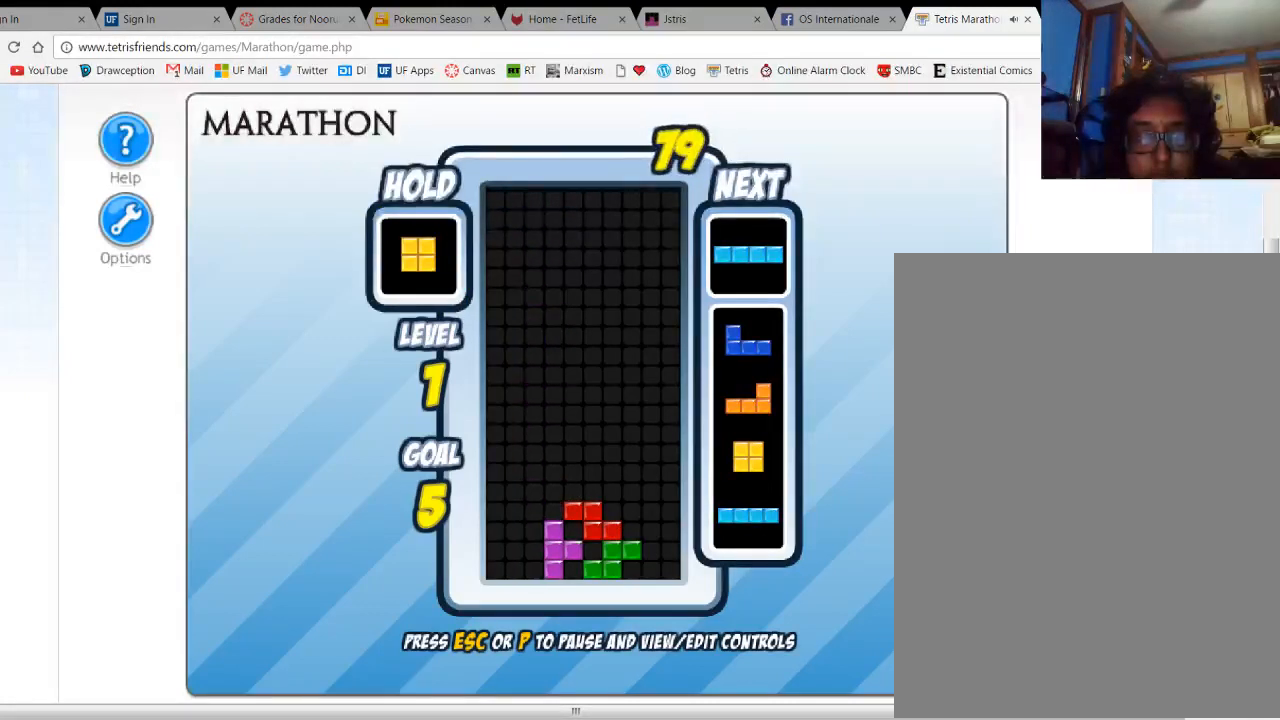
{"keys": [], "events": [[300, "right", "up"]]}